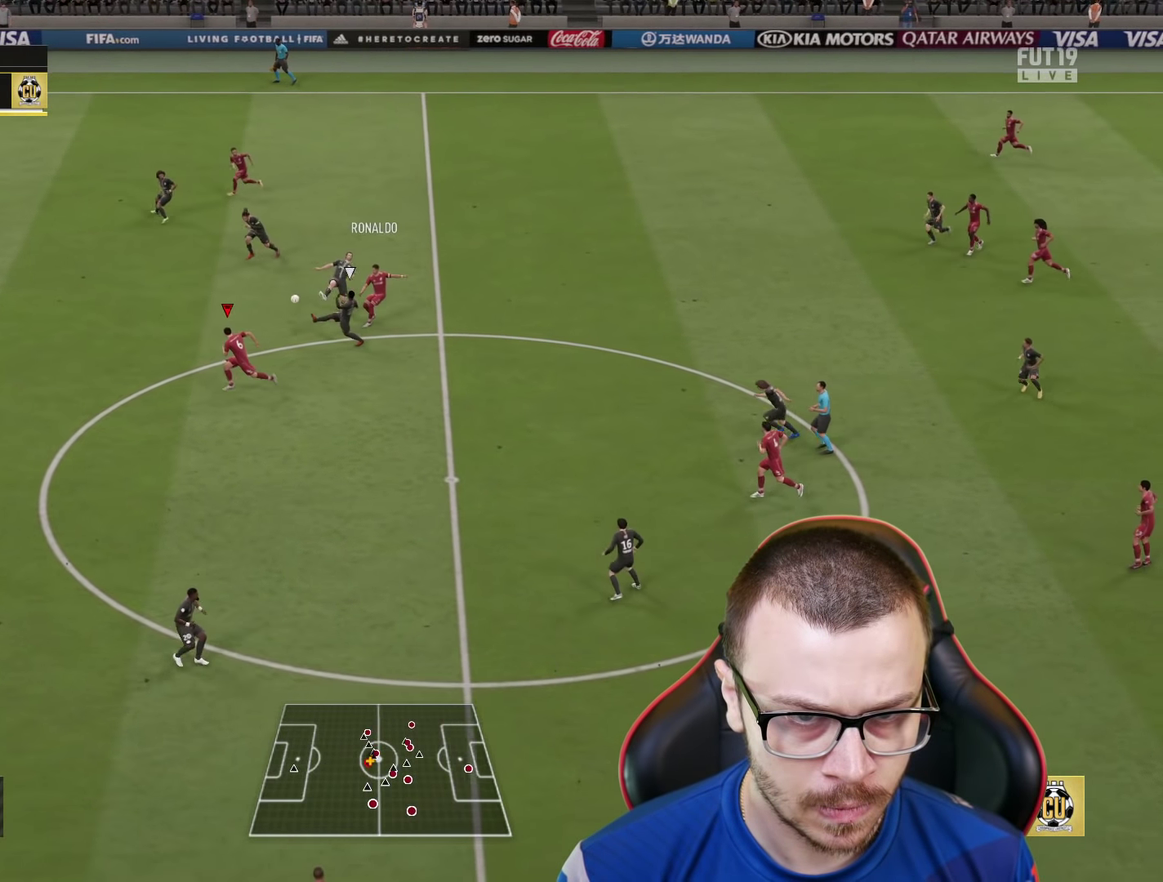
Gameplay with a controller (PlayStation layout); each line is a JSON object with the inputs held at the frame after it (dt_ms = milliseconds from this image to that frame). "events" lists button and stick changes between this image and that frame as [ms after this image, input, new state], when the widget could be followed in between.
{"dt_ms": 451, "buttons": ["R2"], "left_stick": "left", "right_stick": "center", "events": []}
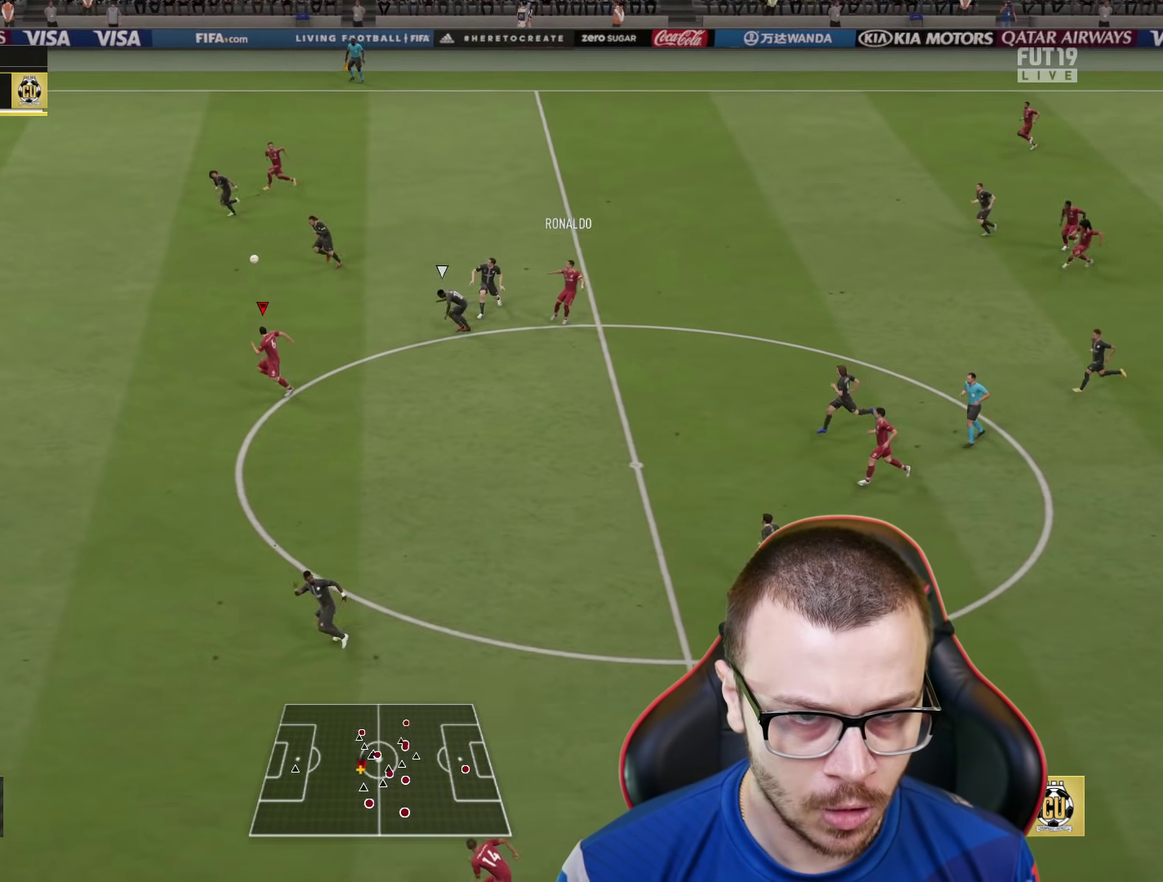
{"dt_ms": 500, "buttons": ["R2"], "left_stick": "left", "right_stick": "center", "events": []}
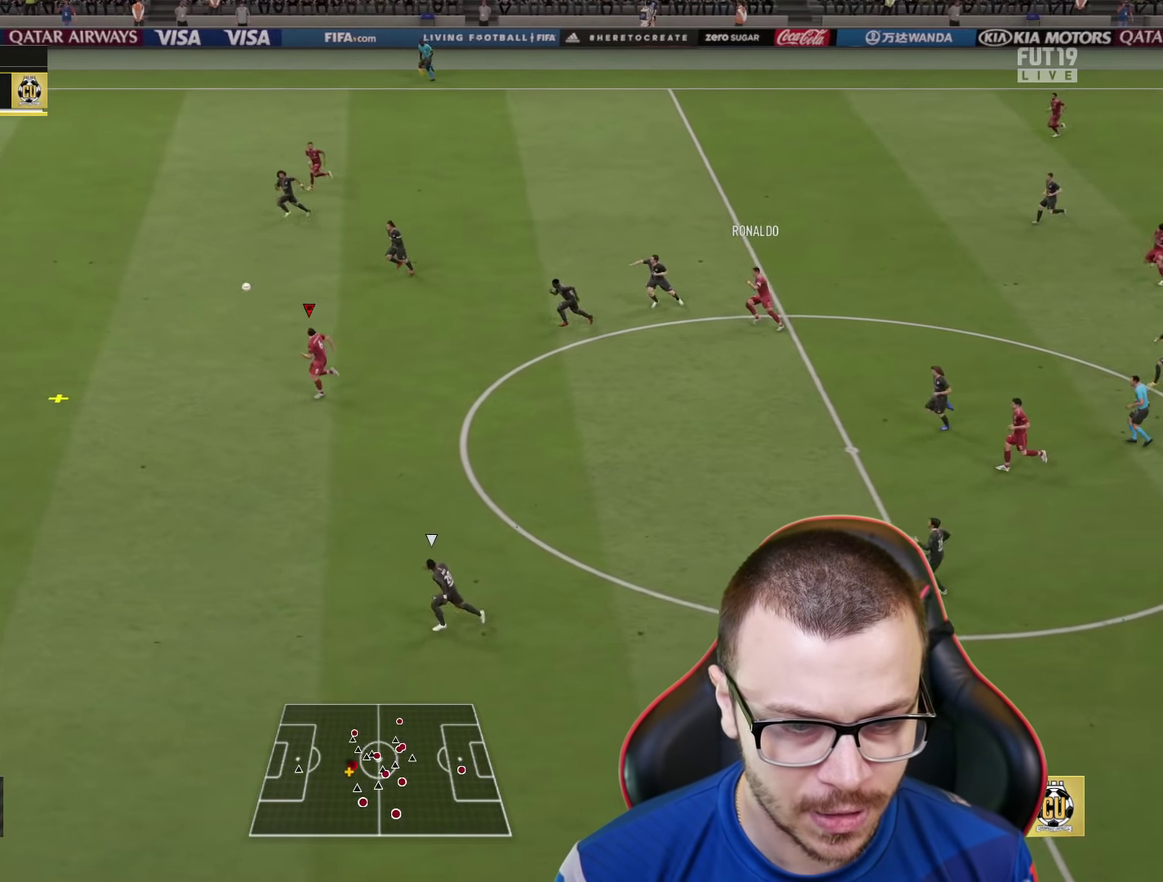
{"dt_ms": 501, "buttons": ["R2"], "left_stick": "left", "right_stick": "center", "events": []}
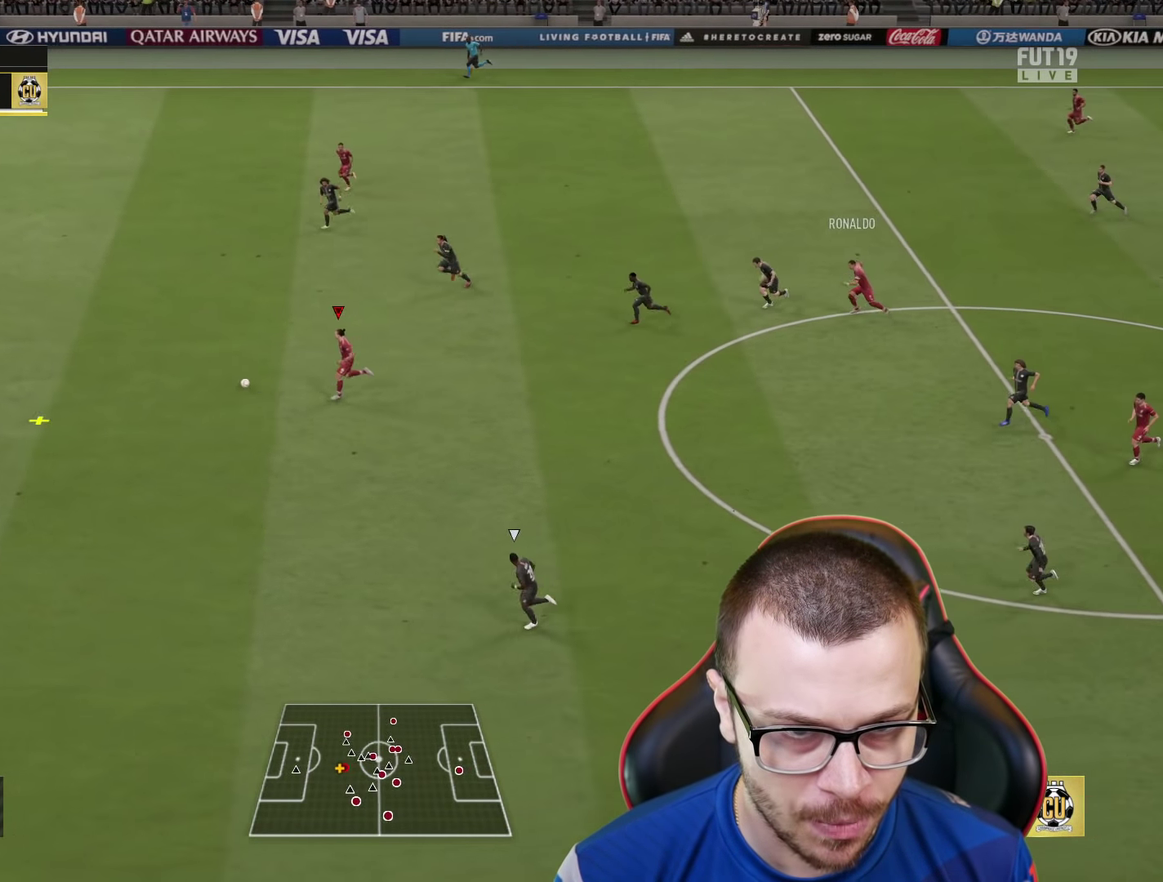
{"dt_ms": 500, "buttons": ["R2"], "left_stick": "left", "right_stick": "center", "events": []}
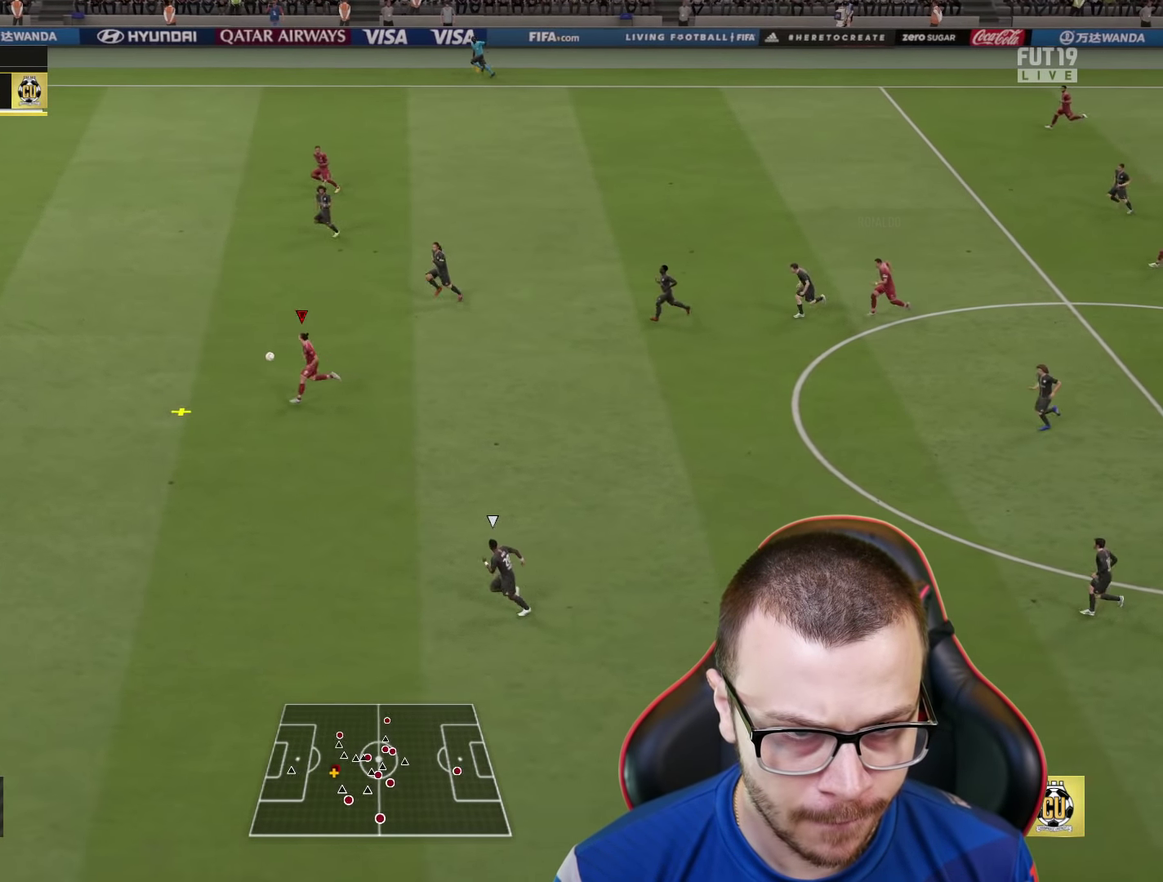
{"dt_ms": 501, "buttons": ["R2"], "left_stick": "left", "right_stick": "center", "events": []}
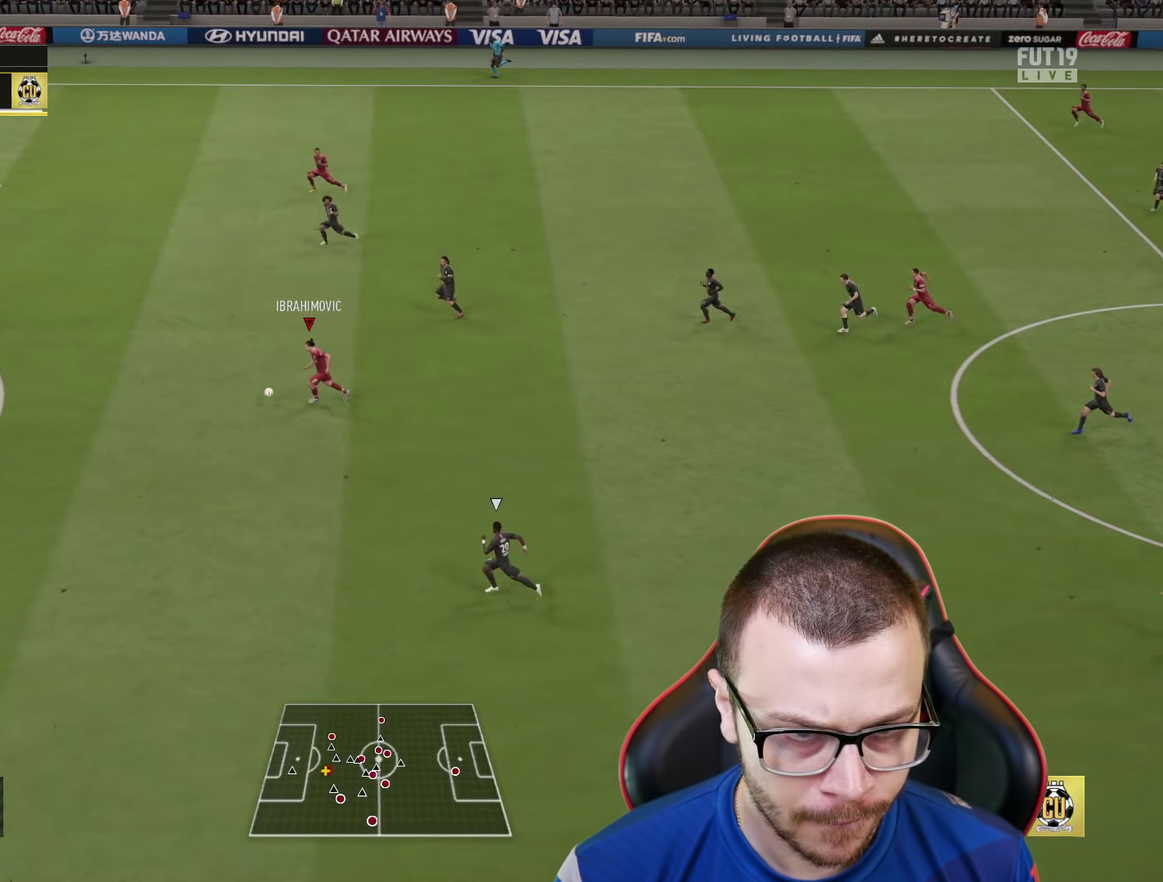
{"dt_ms": 350, "buttons": ["R2"], "left_stick": "left", "right_stick": "center", "events": []}